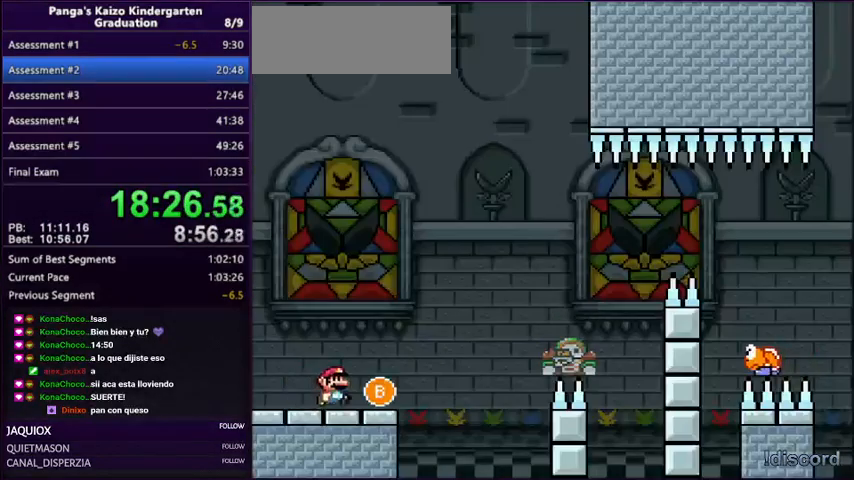
Gameplay with a controller (Nintendo layout); each line is a JSON object with the inputs held at the frame after it. "events" lists button and stick changes between this image and that frame as [ms after this image, input, new state], when the widget could be followed in between. Not read: L3 R3.
{"buttons": ["Y", "DPAD_RIGHT"], "events": [[101, "B", "down"], [334, "B", "up"]]}
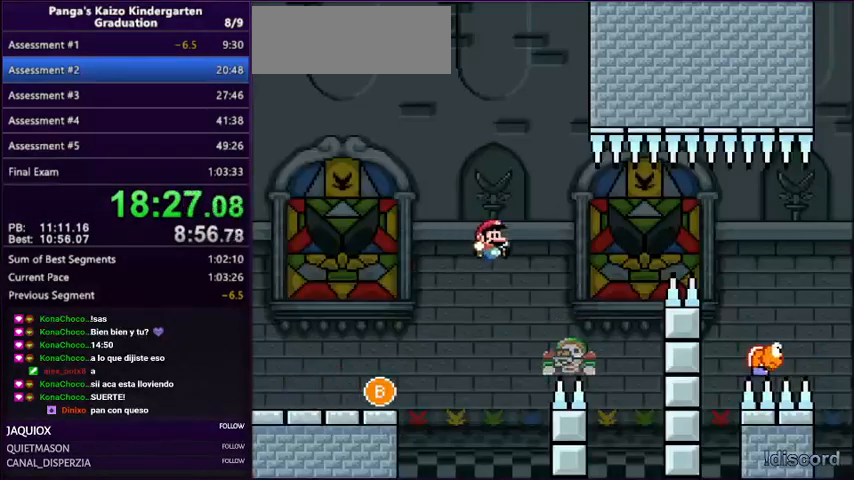
{"buttons": ["B", "Y", "DPAD_RIGHT"], "events": [[33, "B", "down"], [167, "DPAD_LEFT", "down"], [167, "DPAD_RIGHT", "up"], [233, "DPAD_UP", "down"], [400, "DPAD_UP", "up"], [434, "DPAD_LEFT", "up"], [434, "DPAD_UP", "down"], [467, "DPAD_RIGHT", "down"], [467, "DPAD_UP", "up"]]}
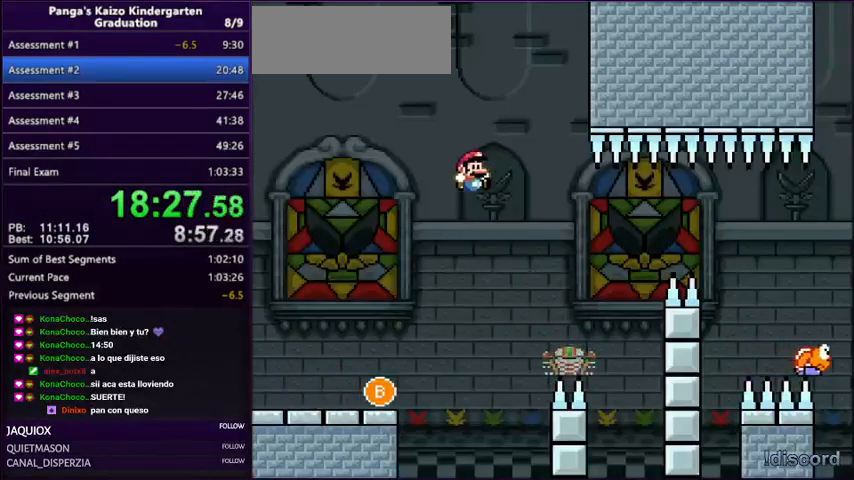
{"buttons": ["B", "Y", "DPAD_RIGHT"], "events": [[201, "B", "up"], [367, "B", "down"]]}
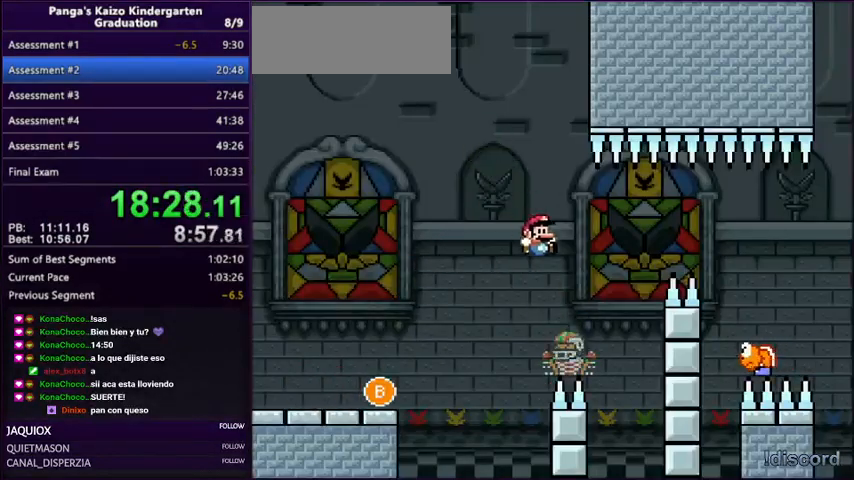
{"buttons": ["B", "Y", "DPAD_RIGHT"], "events": [[67, "DPAD_LEFT", "down"], [67, "DPAD_RIGHT", "up"], [167, "DPAD_LEFT", "up"], [167, "DPAD_RIGHT", "down"], [233, "B", "up"], [400, "B", "down"]]}